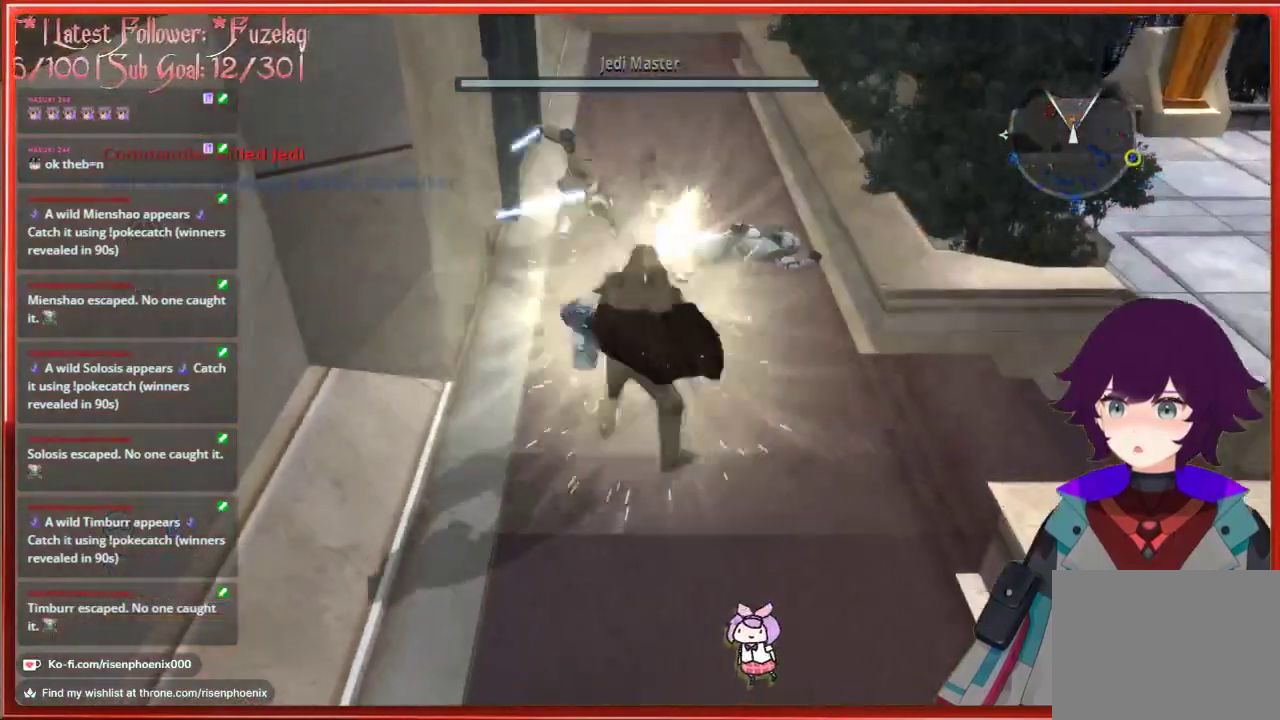
Gameplay with a controller (Xbox layout); each line is a JSON object with the inputs held at the frame after it. "events" lists button and stick changes between this image and that frame as [ms after this image, input, new state], when the widget could be followed in between.
{"buttons": [], "left_stick": "up", "right_stick": "up", "events": [[33, "R2", "down"], [117, "R2", "up"], [183, "R2", "down"], [183, "left_stick", "up"], [283, "R2", "up"], [367, "R2", "down"], [417, "right_stick", "up"], [467, "R2", "up"]]}
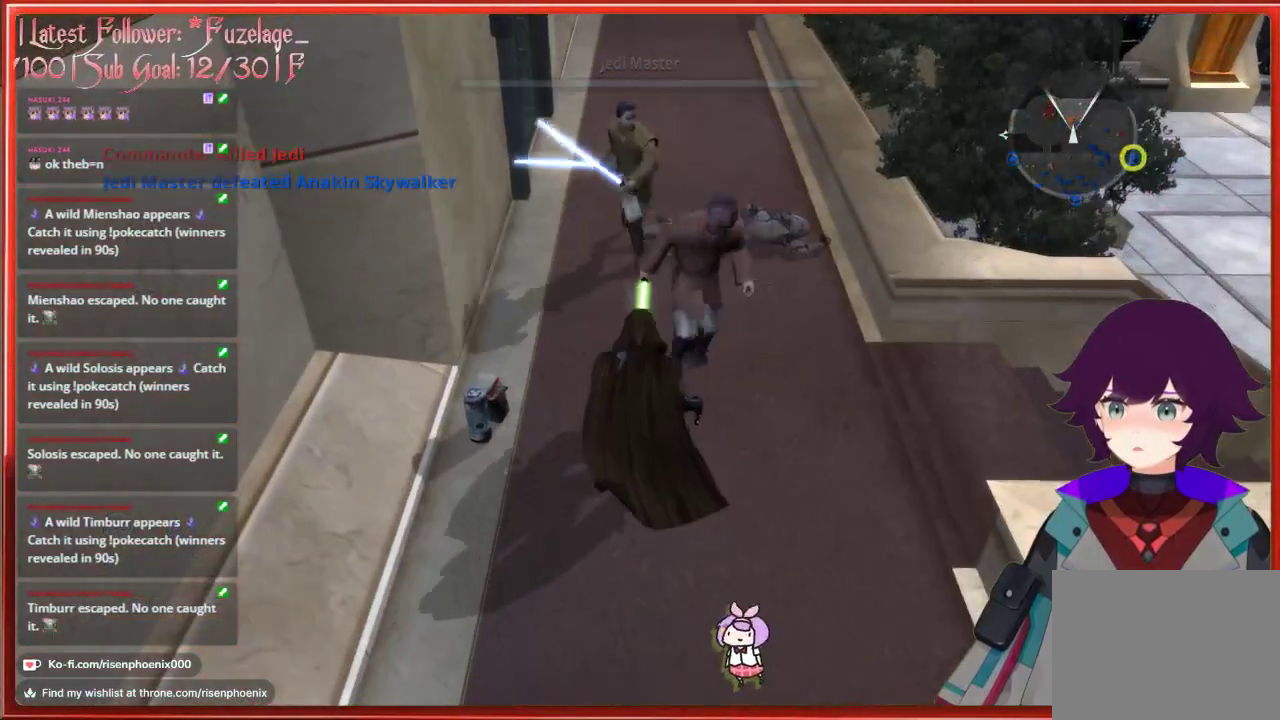
{"buttons": [], "left_stick": "center", "right_stick": "right", "events": [[17, "right_stick", "center"], [50, "R2", "down"], [83, "right_stick", "up"], [150, "R2", "up"], [150, "left_stick", "center"], [233, "right_stick", "center"], [450, "right_stick", "right"]]}
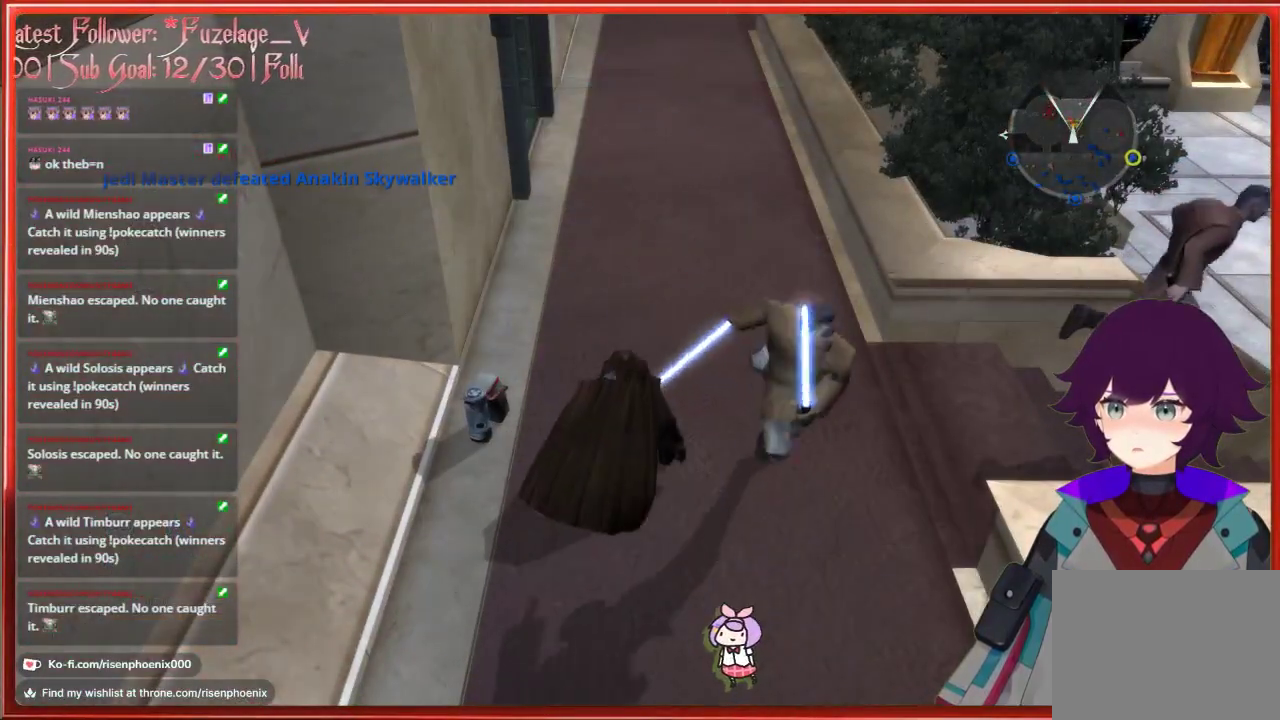
{"buttons": [], "left_stick": "center", "right_stick": "center", "events": [[367, "right_stick", "center"]]}
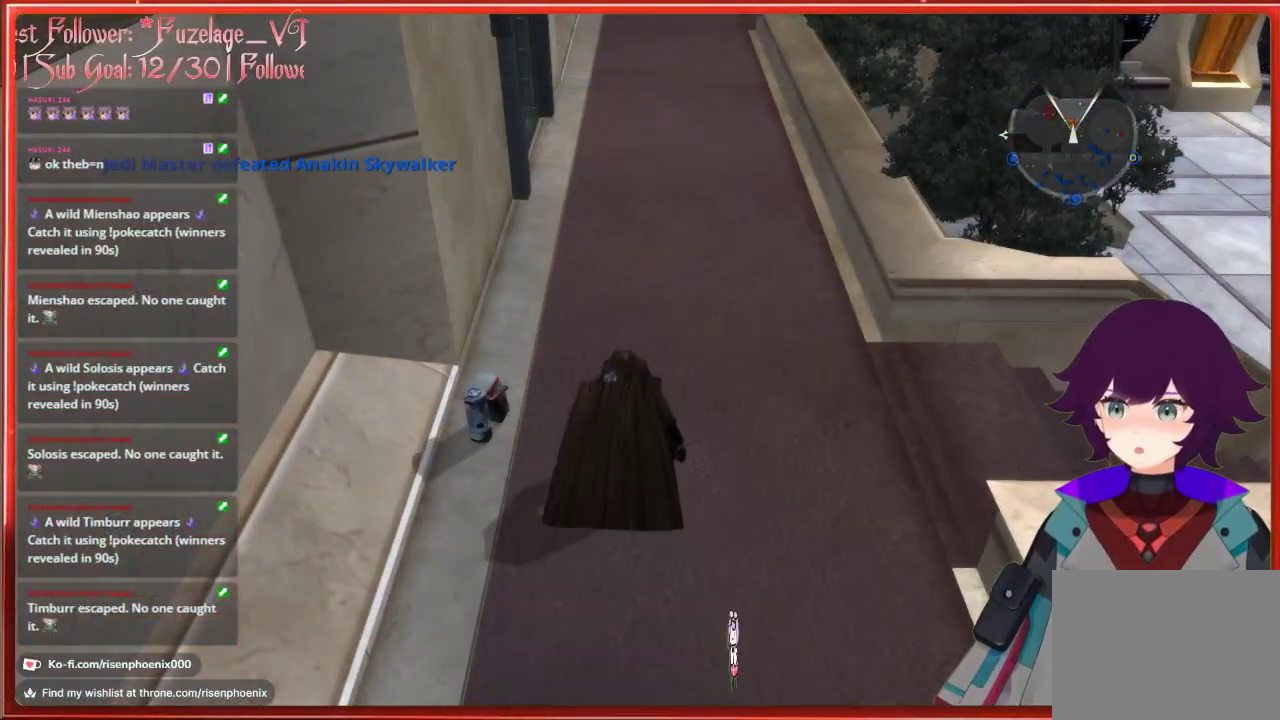
{"buttons": [], "left_stick": "center", "right_stick": "center", "events": []}
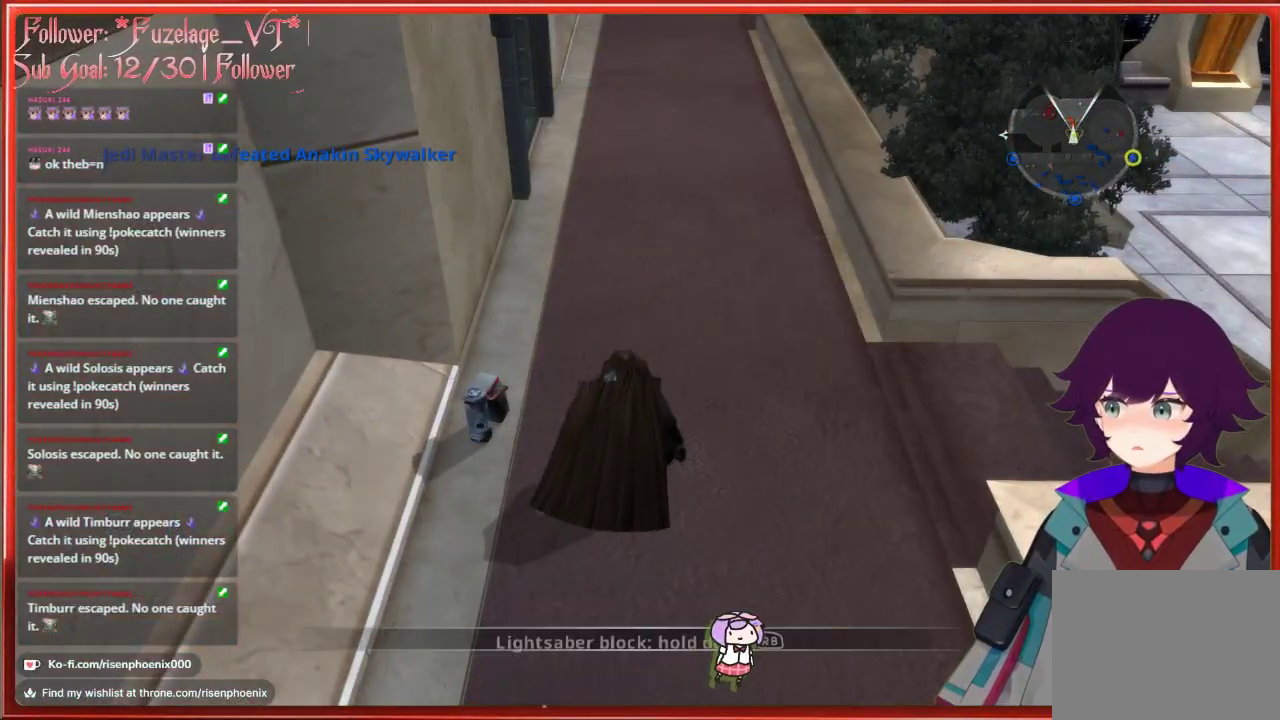
{"buttons": [], "left_stick": "center", "right_stick": "center", "events": []}
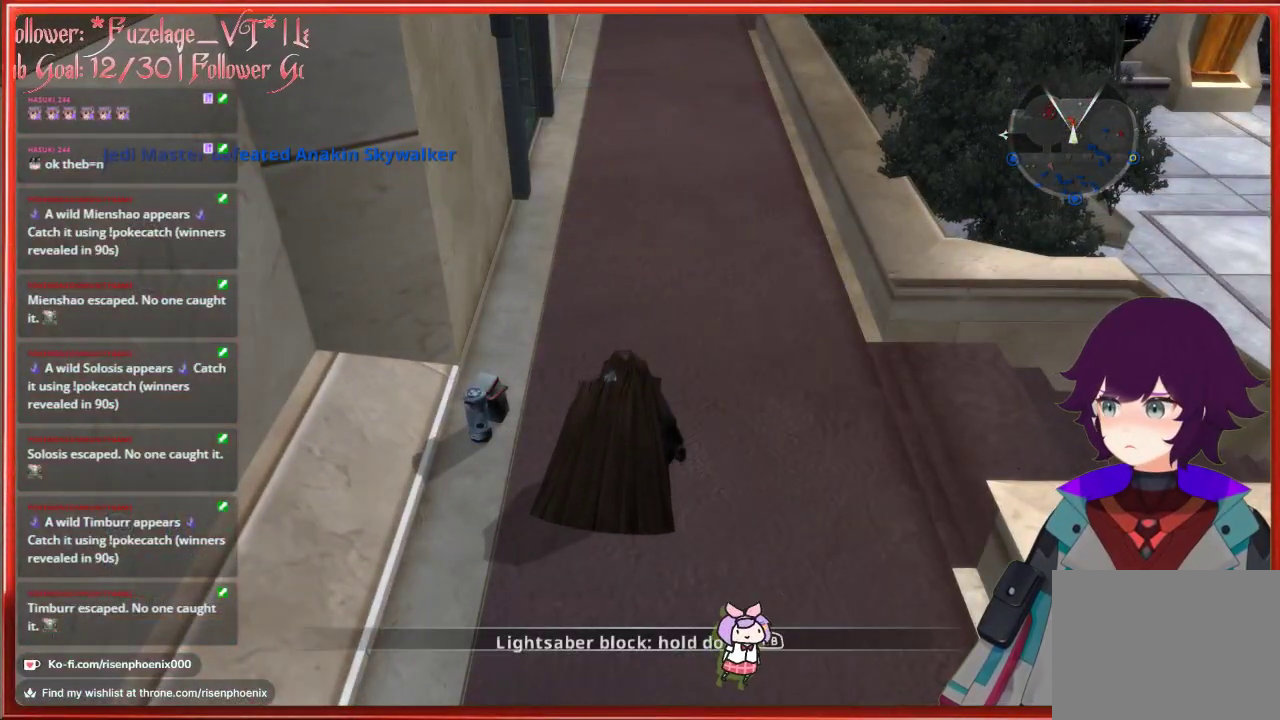
{"buttons": [], "left_stick": "center", "right_stick": "center", "events": []}
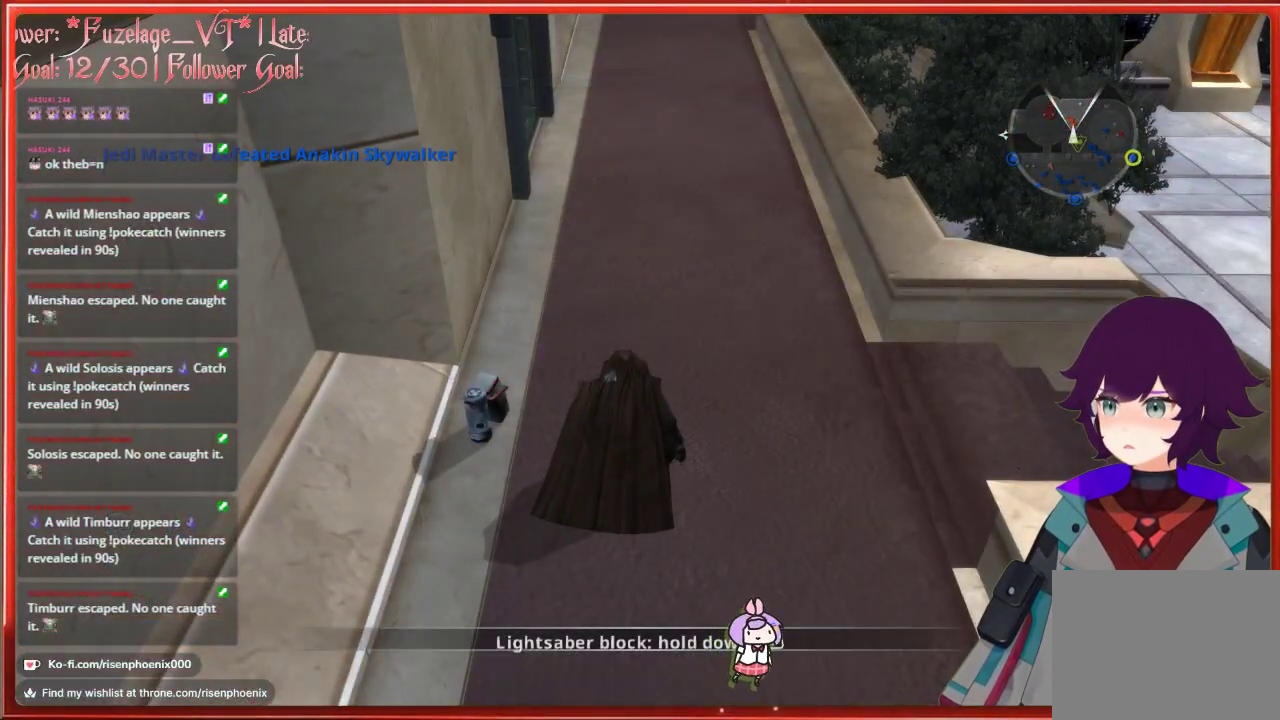
{"buttons": [], "left_stick": "center", "right_stick": "center", "events": []}
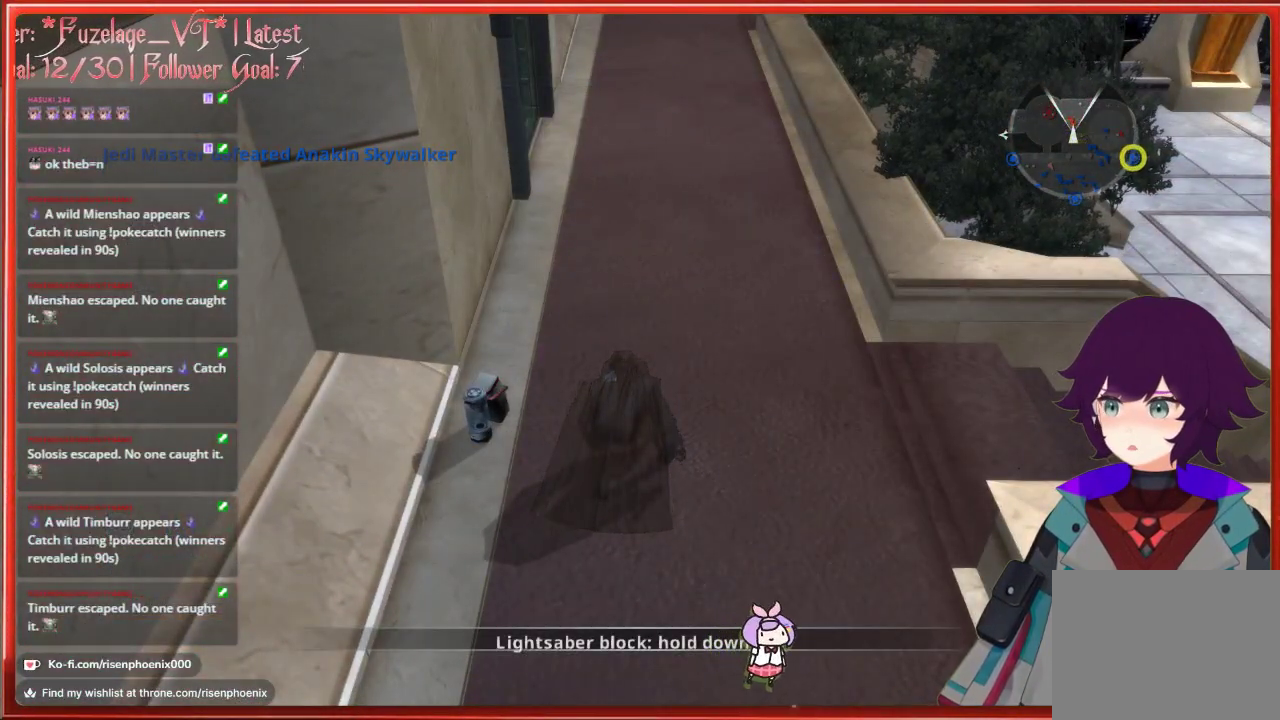
{"buttons": [], "left_stick": "center", "right_stick": "center", "events": []}
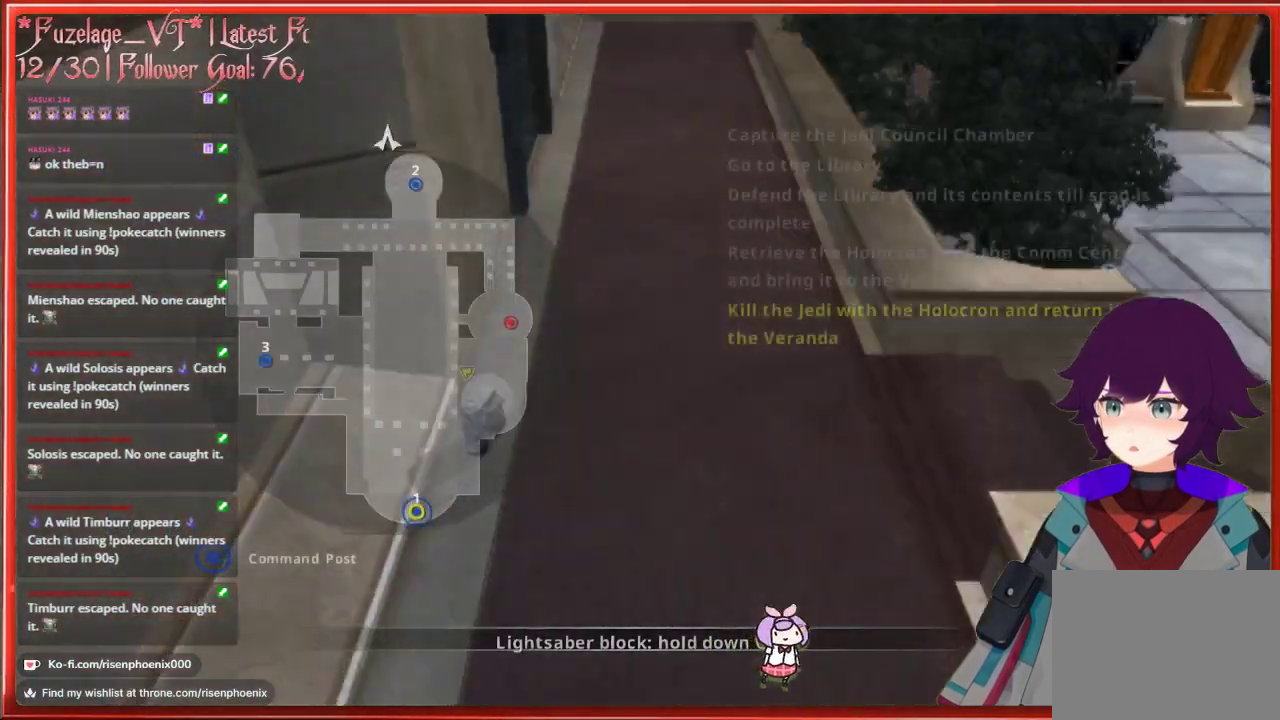
{"buttons": [], "left_stick": "center", "right_stick": "center", "events": []}
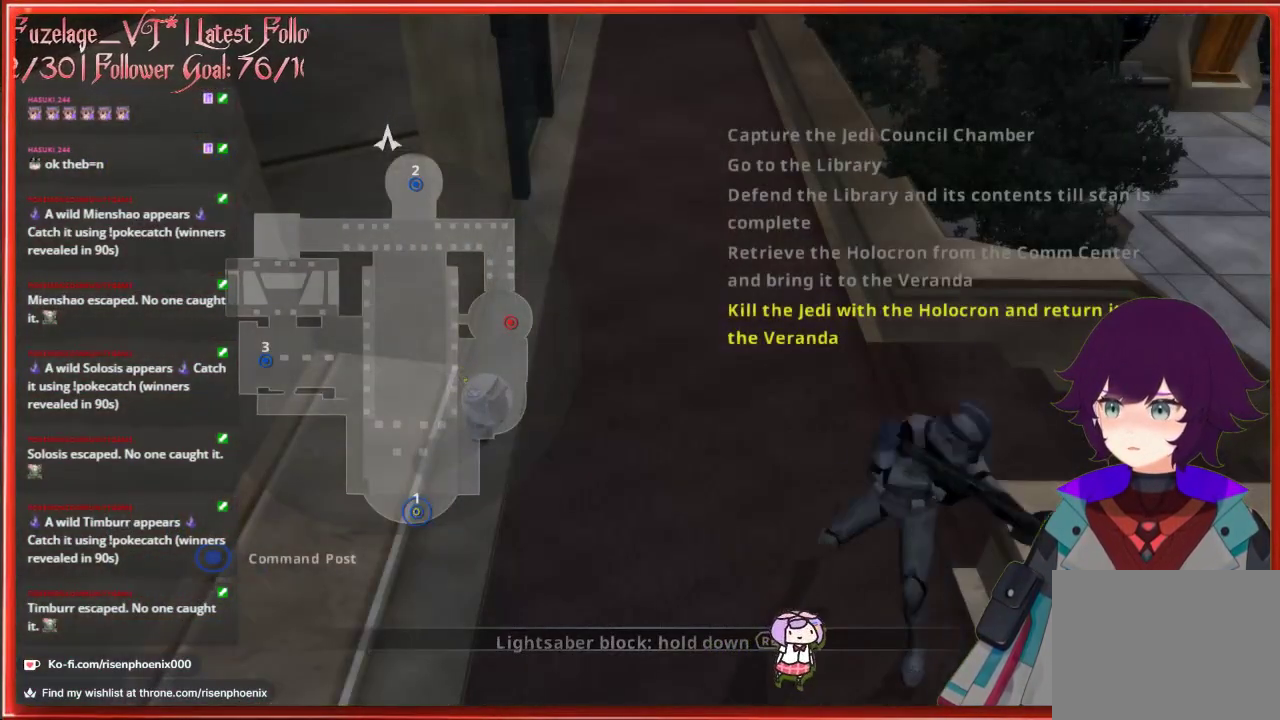
{"buttons": [], "left_stick": "center", "right_stick": "center", "events": [[333, "DPAD_LEFT", "down"], [467, "DPAD_LEFT", "up"]]}
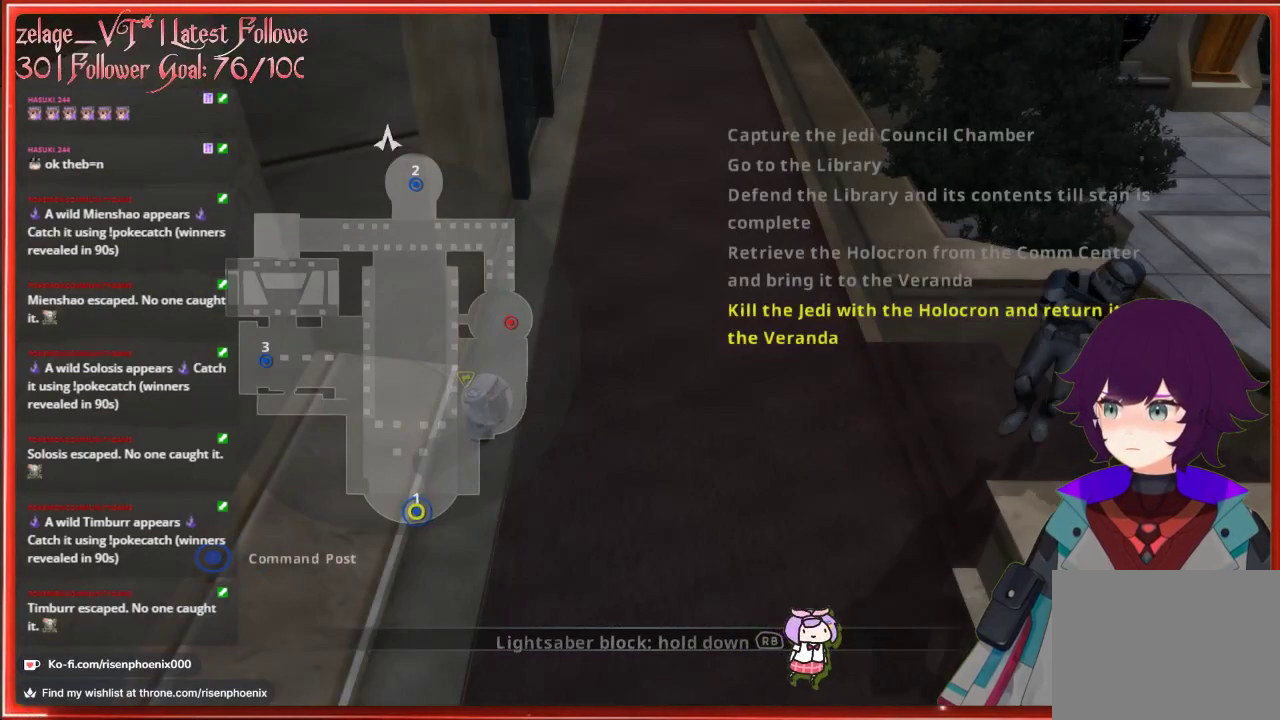
{"buttons": [], "left_stick": "center", "right_stick": "center", "events": [[233, "DPAD_DOWN", "down"], [350, "DPAD_DOWN", "up"]]}
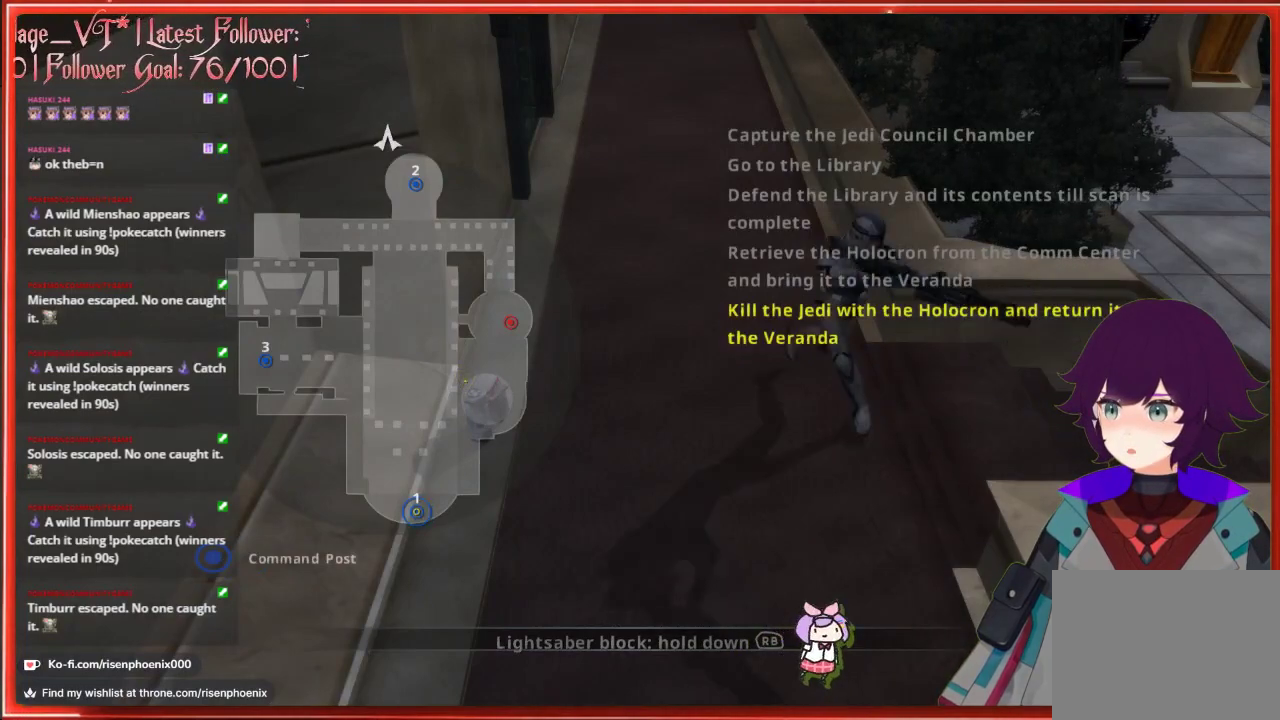
{"buttons": [], "left_stick": "center", "right_stick": "center", "events": []}
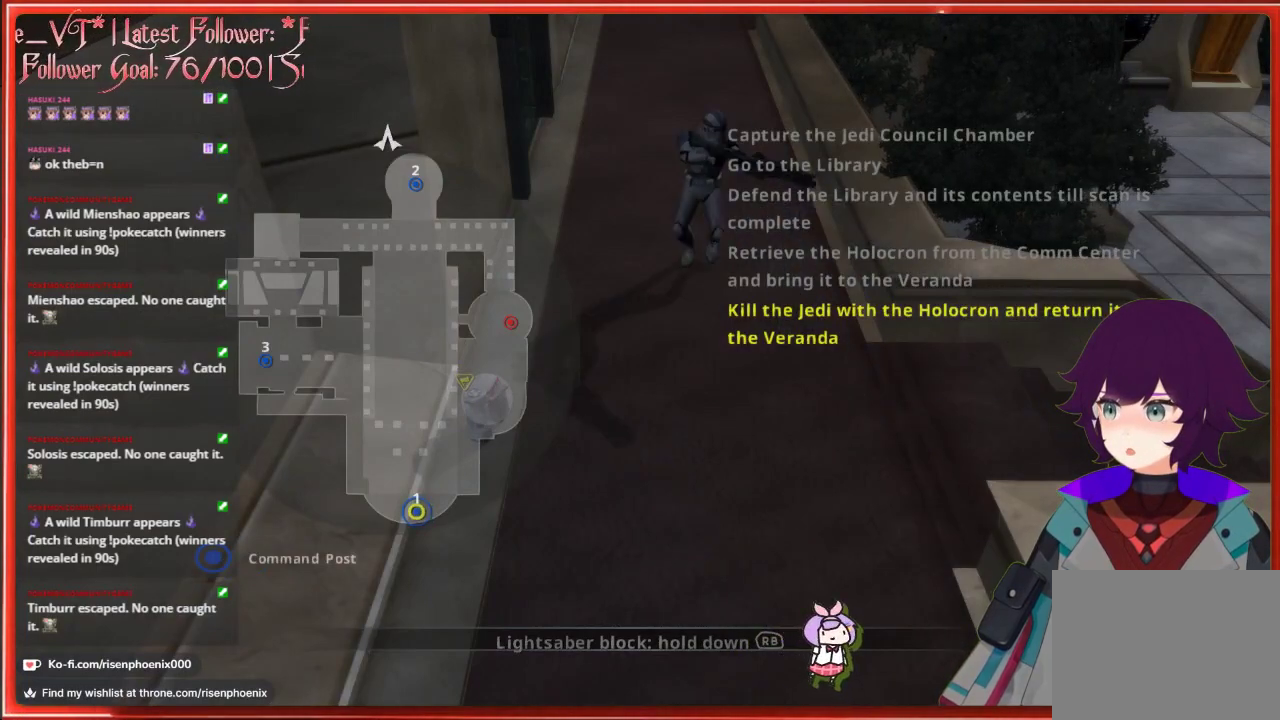
{"buttons": [], "left_stick": "center", "right_stick": "center", "events": [[167, "DPAD_RIGHT", "down"], [317, "DPAD_RIGHT", "up"]]}
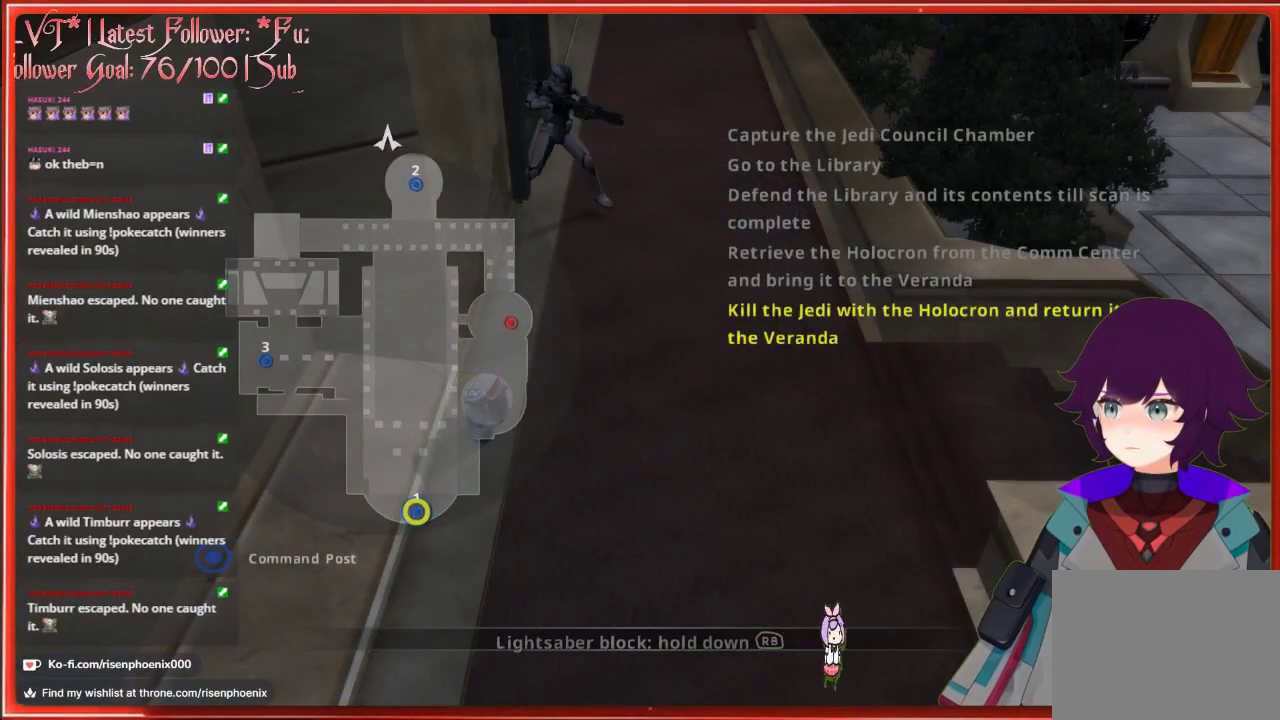
{"buttons": ["DPAD_DOWN"], "left_stick": "center", "right_stick": "center", "events": [[67, "DPAD_LEFT", "down"], [183, "DPAD_LEFT", "up"], [450, "DPAD_DOWN", "down"]]}
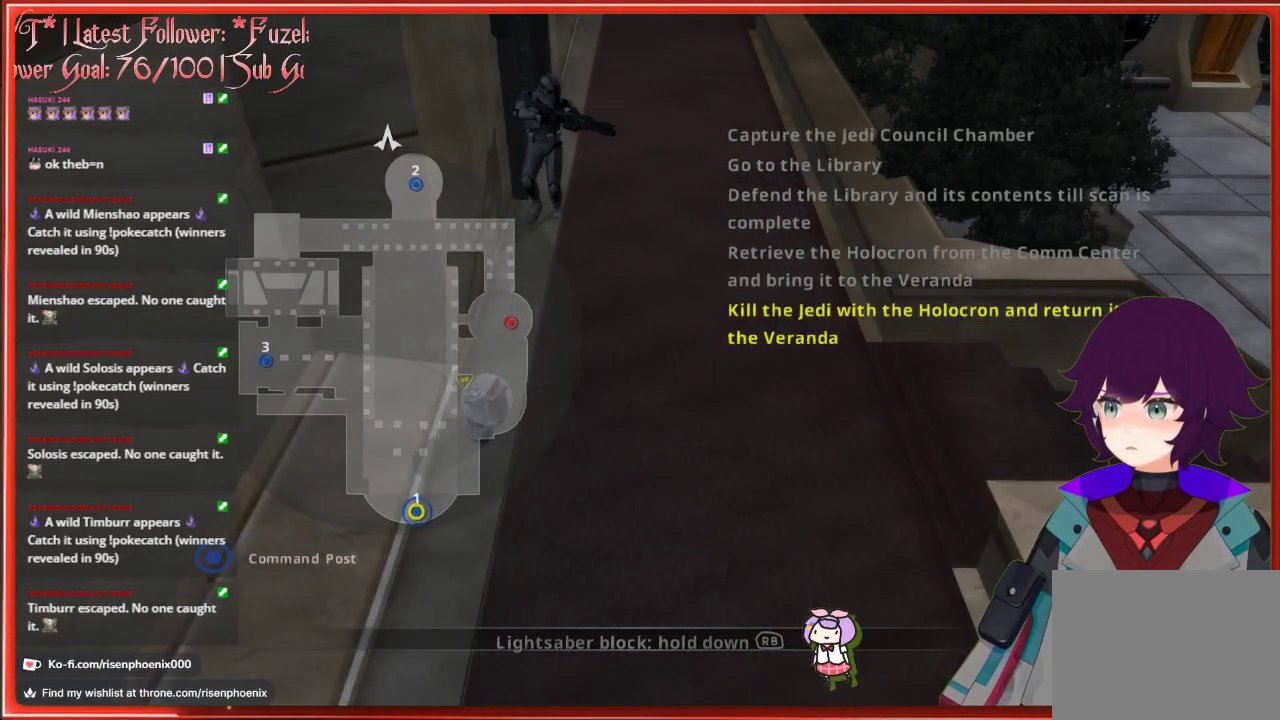
{"buttons": [], "left_stick": "center", "right_stick": "center", "events": [[100, "DPAD_DOWN", "up"], [317, "DPAD_UP", "down"], [400, "DPAD_LEFT", "down"], [433, "DPAD_LEFT", "up"], [467, "DPAD_UP", "up"]]}
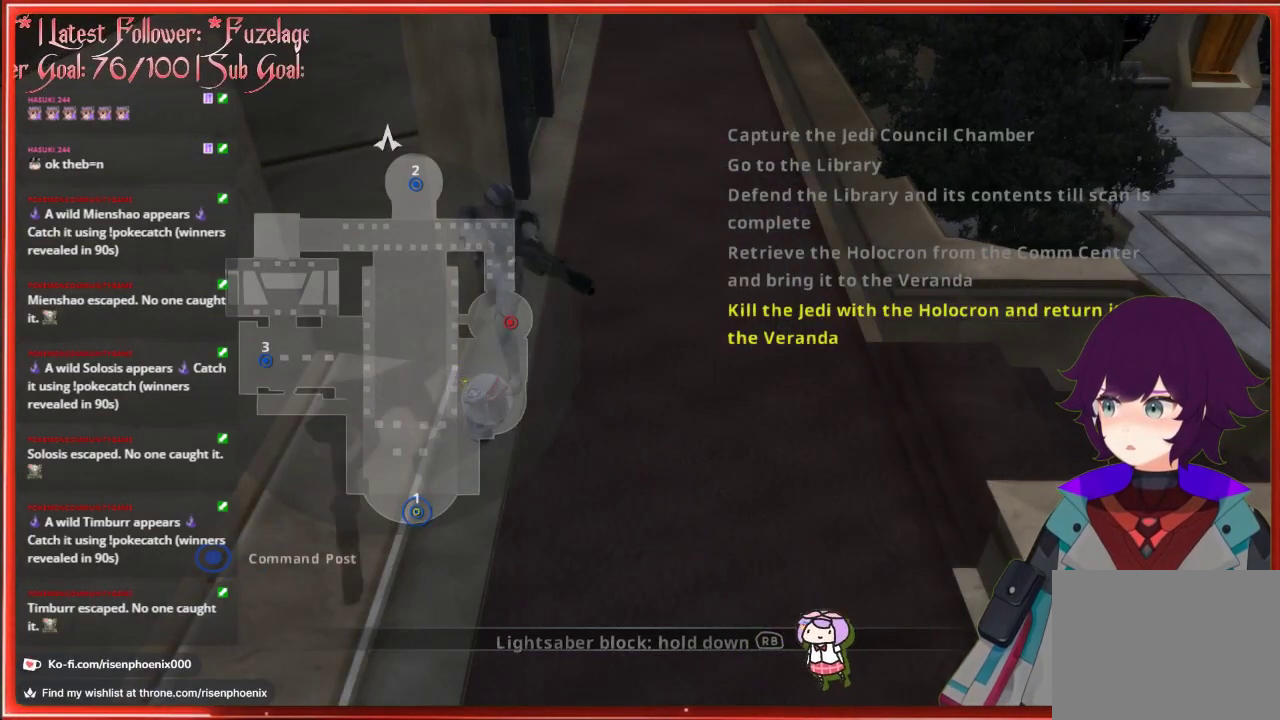
{"buttons": ["A"], "left_stick": "center", "right_stick": "center", "events": [[167, "DPAD_DOWN", "down"], [300, "DPAD_DOWN", "up"], [433, "A", "down"]]}
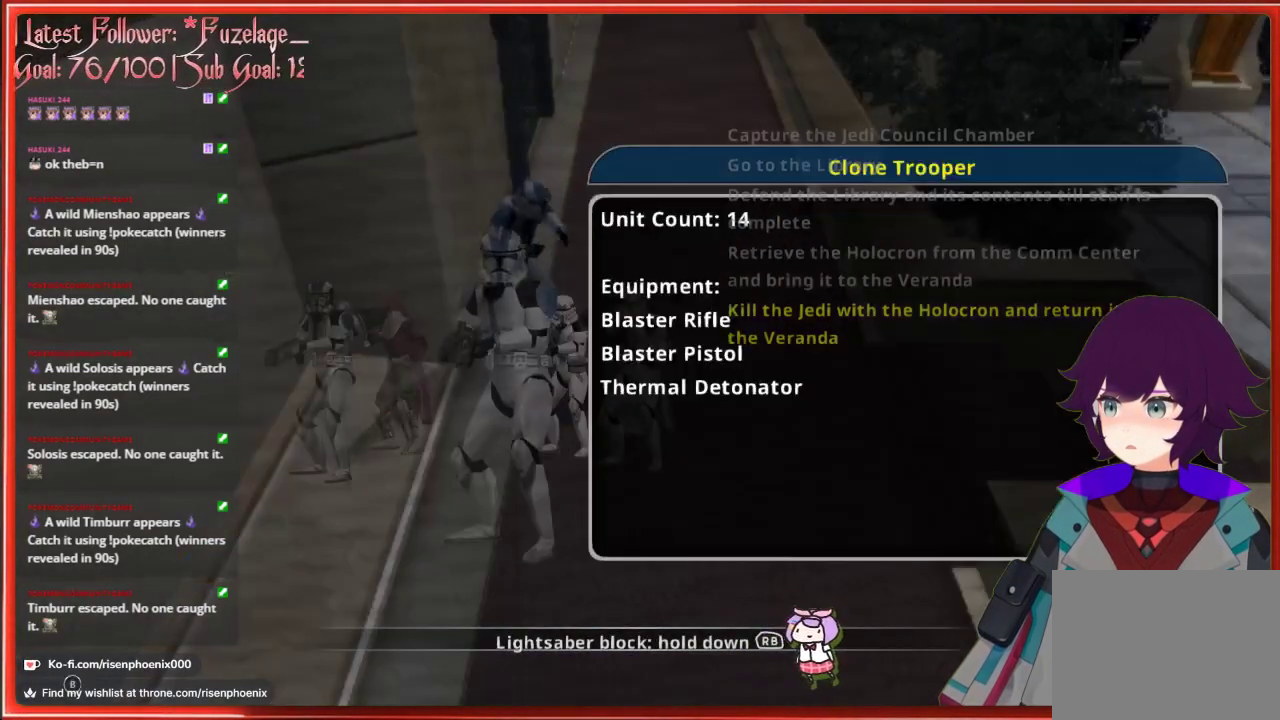
{"buttons": [], "left_stick": "center", "right_stick": "center", "events": [[33, "A", "up"]]}
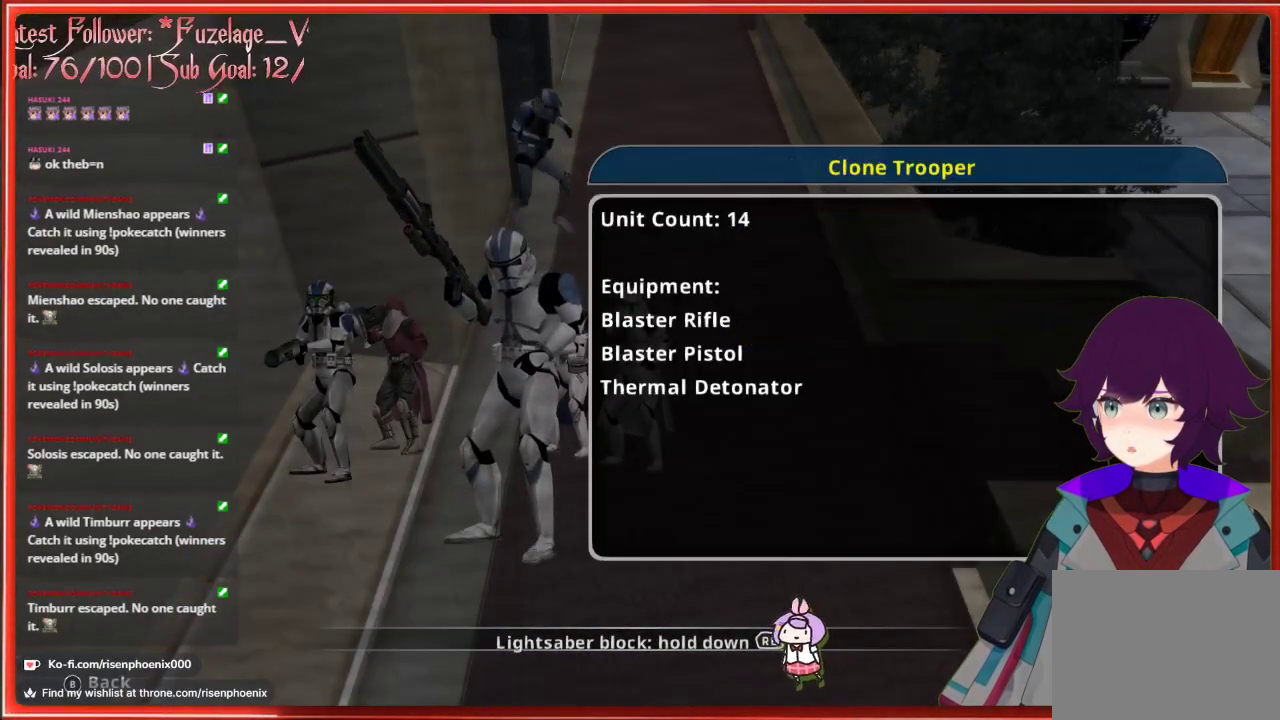
{"buttons": [], "left_stick": "center", "right_stick": "center", "events": [[233, "DPAD_RIGHT", "down"], [300, "DPAD_RIGHT", "up"]]}
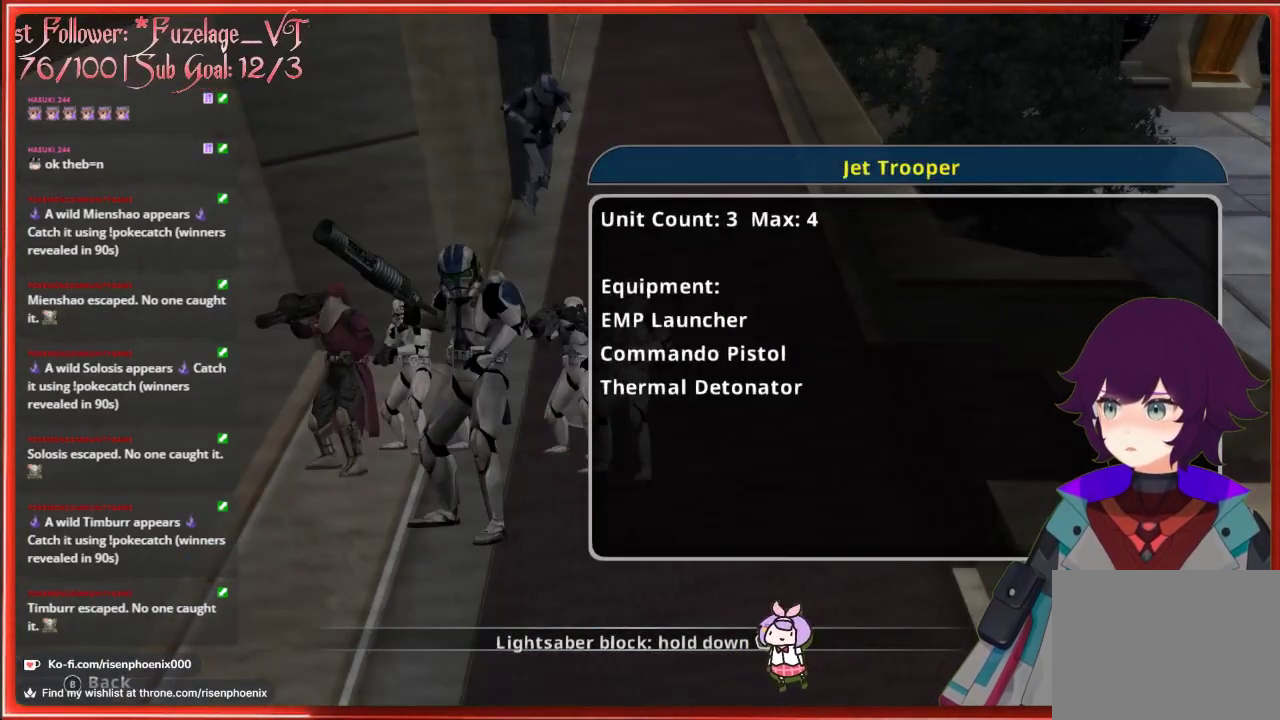
{"buttons": ["DPAD_RIGHT"], "left_stick": "center", "right_stick": "center", "events": [[117, "DPAD_RIGHT", "down"], [200, "DPAD_RIGHT", "up"], [467, "DPAD_RIGHT", "down"]]}
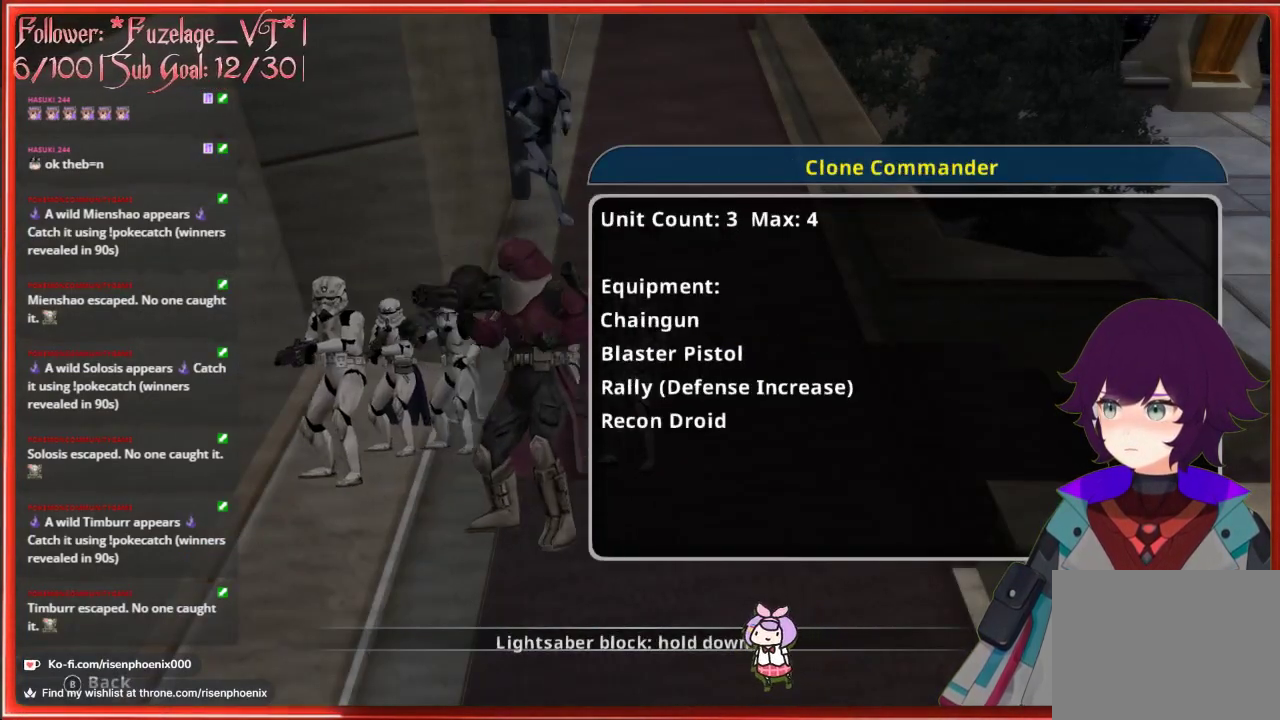
{"buttons": ["A"], "left_stick": "center", "right_stick": "center", "events": [[67, "DPAD_RIGHT", "up"], [367, "A", "down"]]}
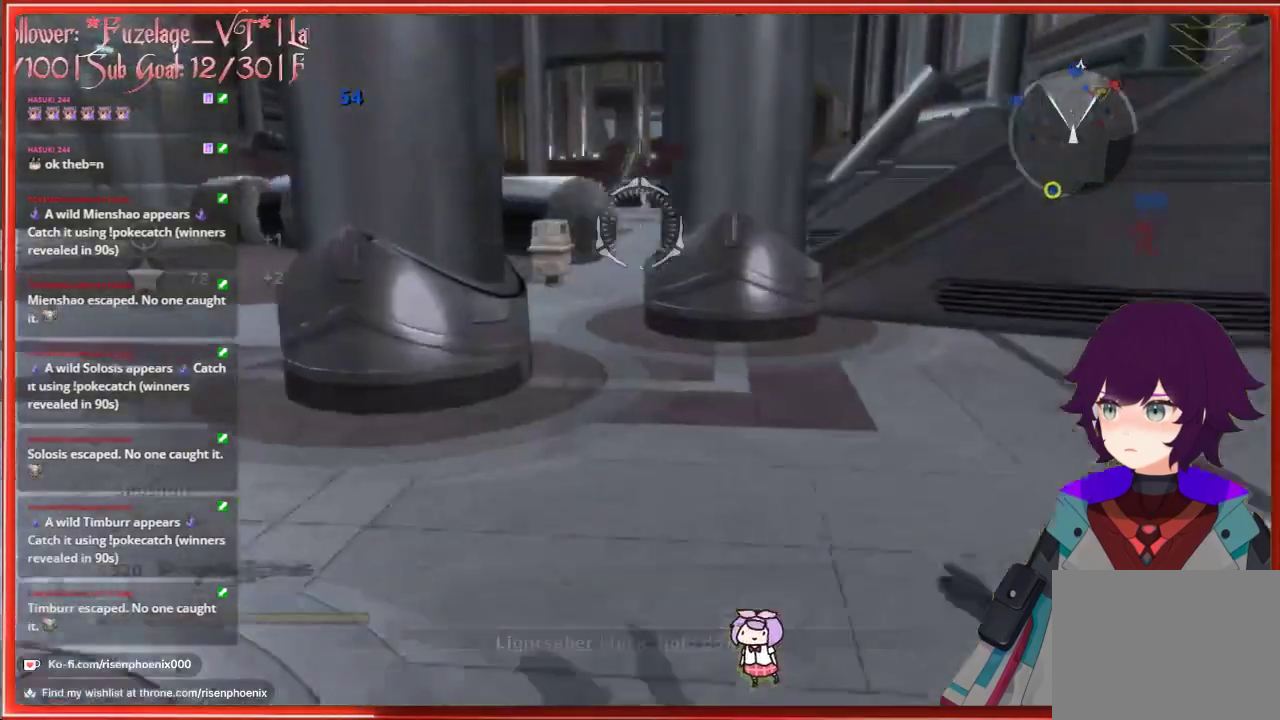
{"buttons": [], "left_stick": "up-left", "right_stick": "center", "events": [[17, "A", "up"], [267, "left_stick", "up"], [333, "X", "down"], [467, "X", "up"], [500, "left_stick", "up-left"]]}
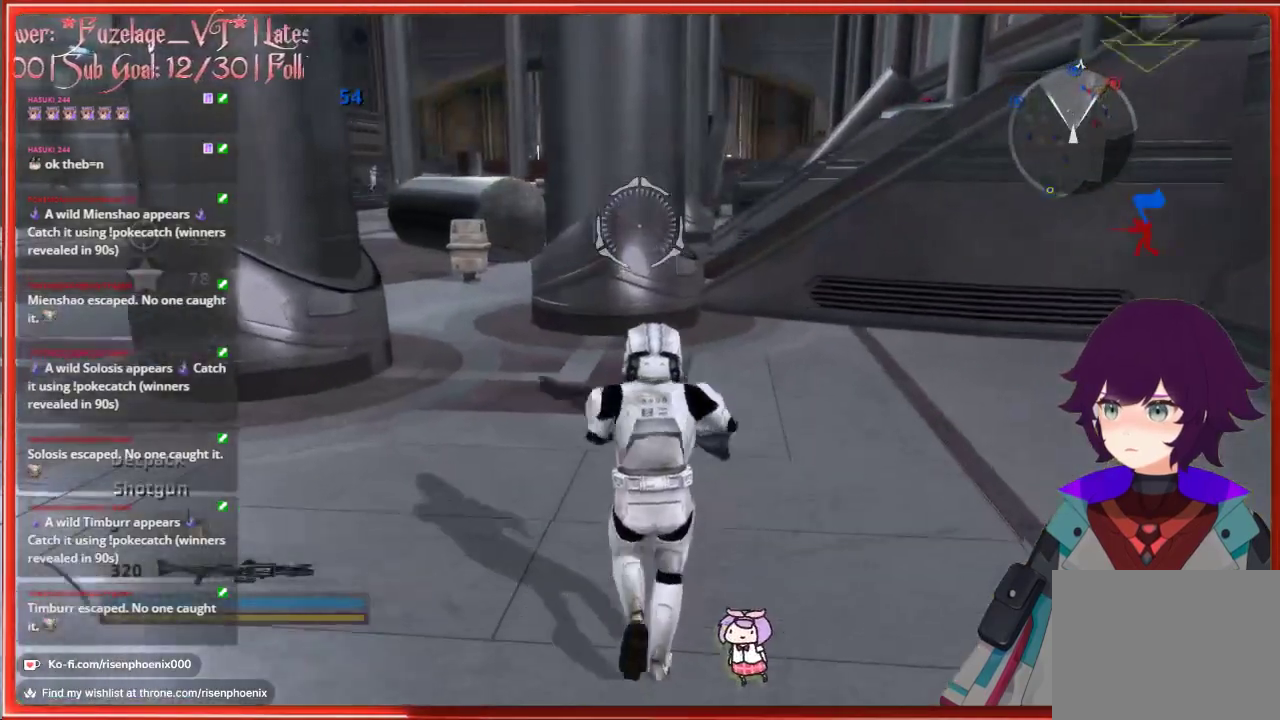
{"buttons": [], "left_stick": "up-left", "right_stick": "left", "events": [[50, "right_stick", "left"]]}
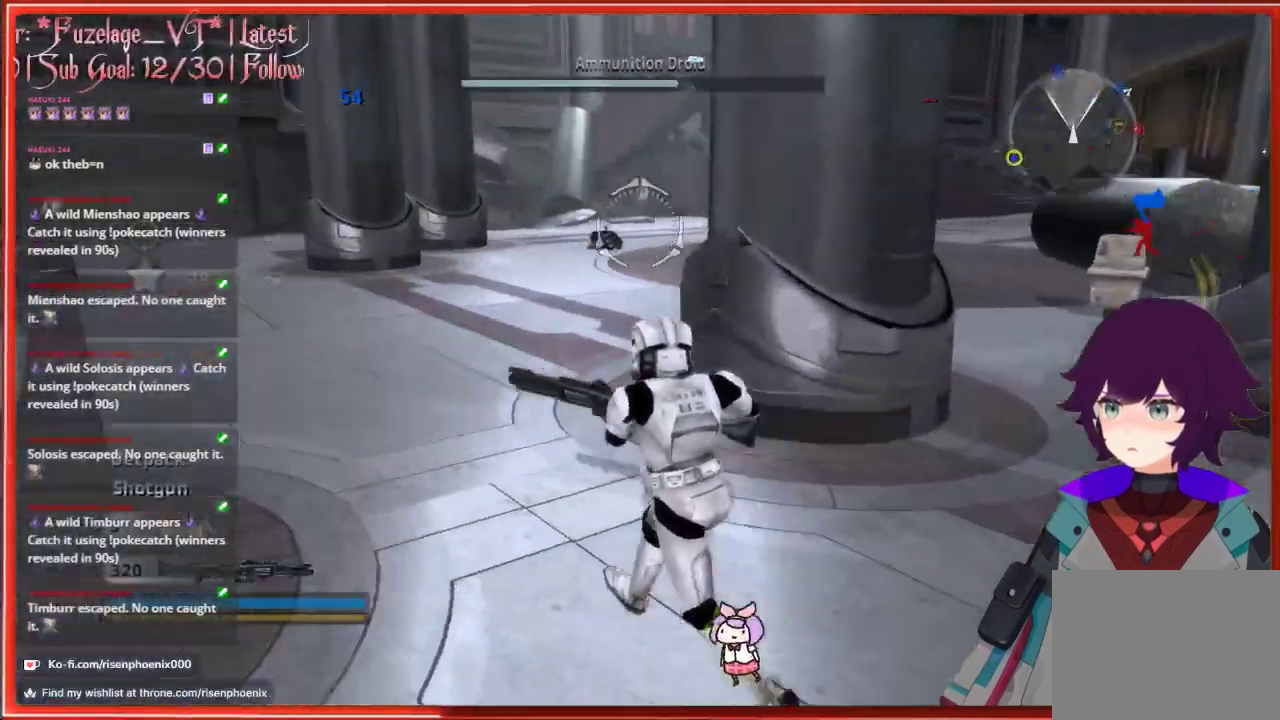
{"buttons": [], "left_stick": "up", "right_stick": "right", "events": [[50, "left_stick", "up"], [67, "right_stick", "center"], [317, "right_stick", "right"]]}
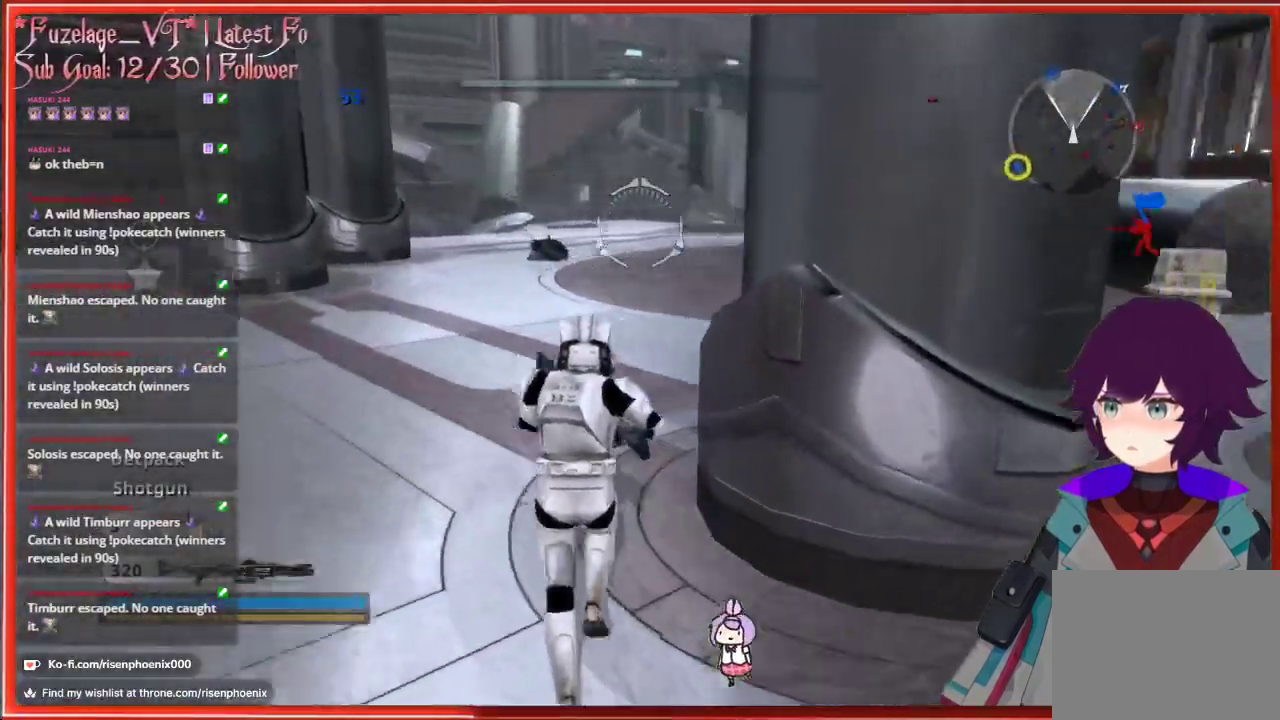
{"buttons": [], "left_stick": "up-left", "right_stick": "right", "events": [[100, "left_stick", "up-left"]]}
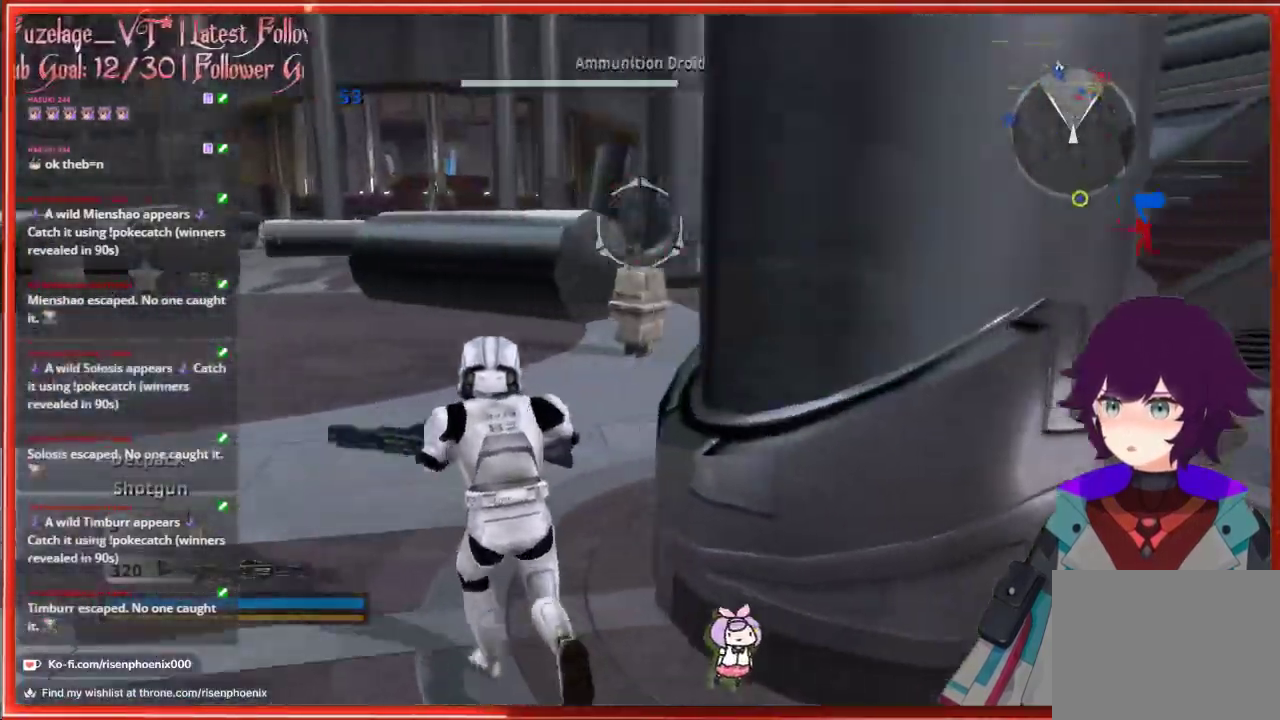
{"buttons": [], "left_stick": "up", "right_stick": "center", "events": [[83, "left_stick", "up"], [417, "right_stick", "center"]]}
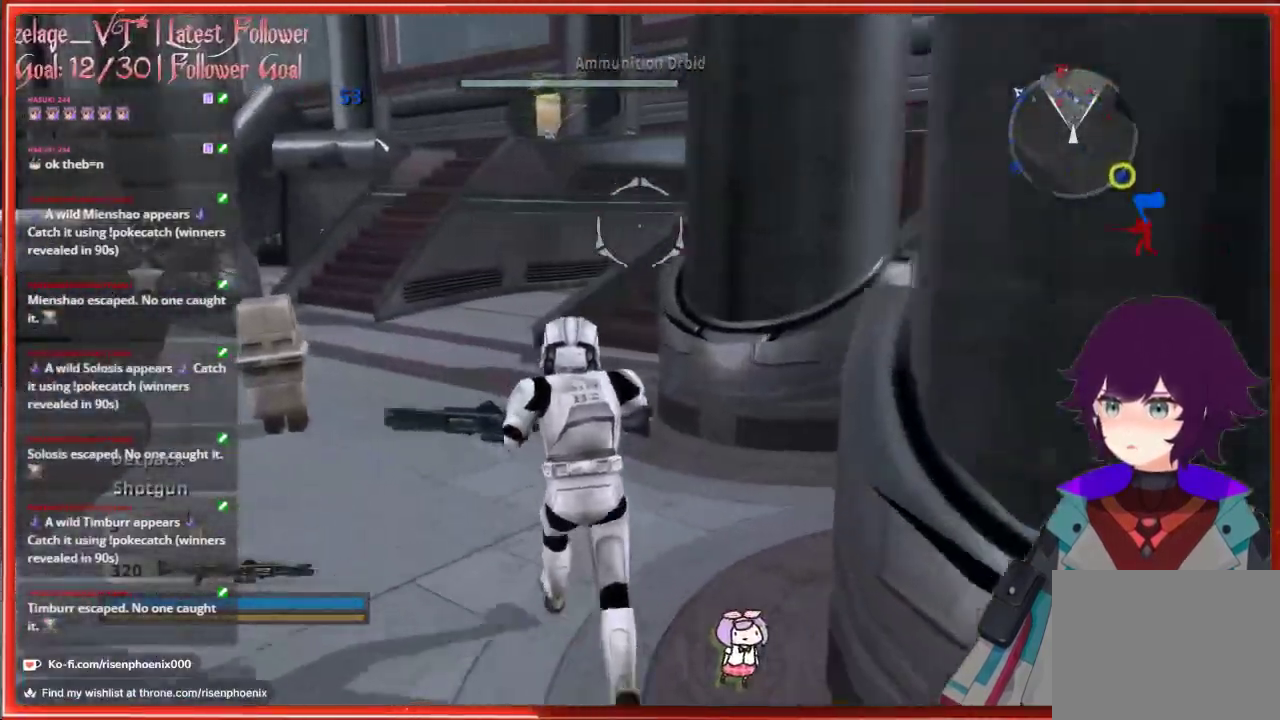
{"buttons": [], "left_stick": "up", "right_stick": "center", "events": []}
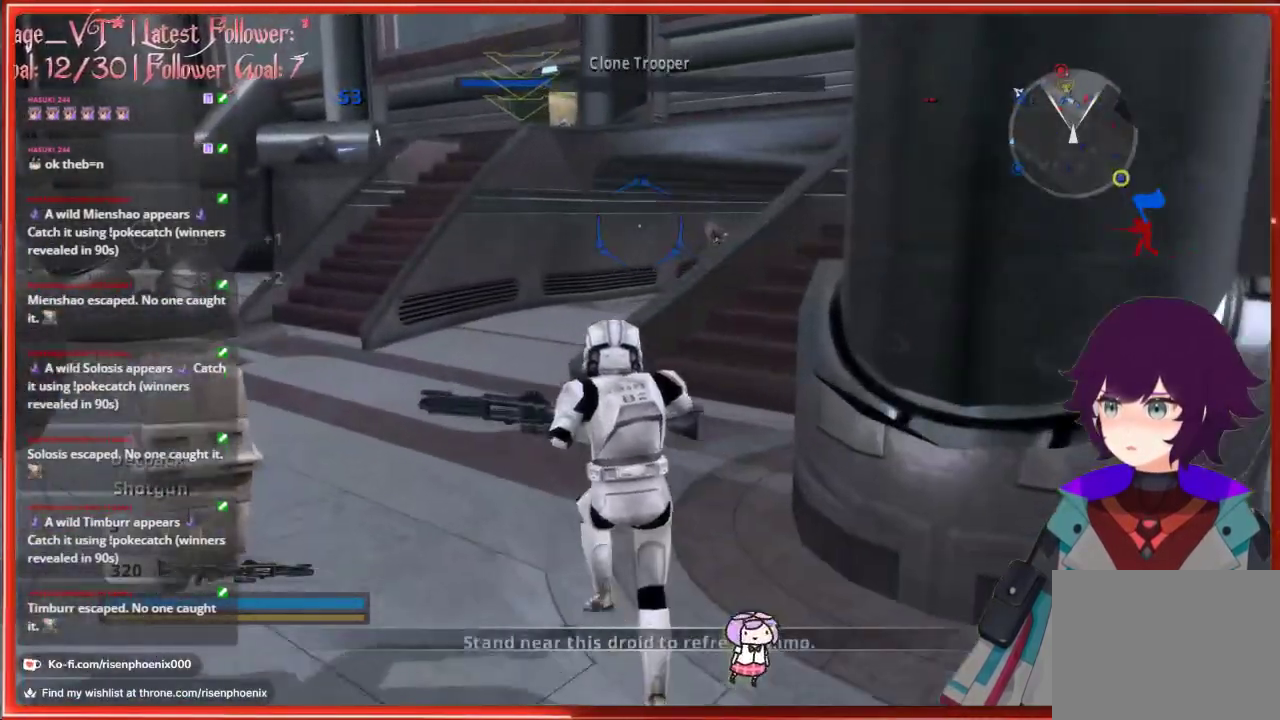
{"buttons": [], "left_stick": "up-left", "right_stick": "center", "events": [[283, "left_stick", "up-left"]]}
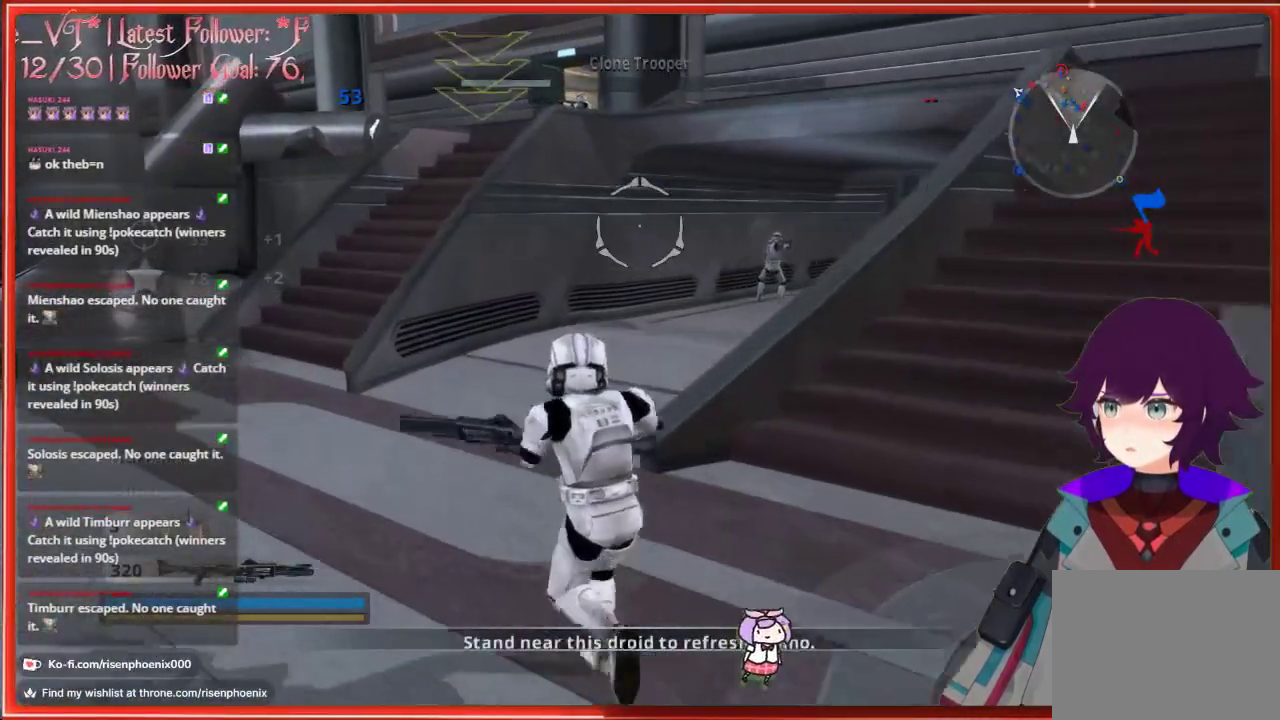
{"buttons": [], "left_stick": "up-left", "right_stick": "center", "events": []}
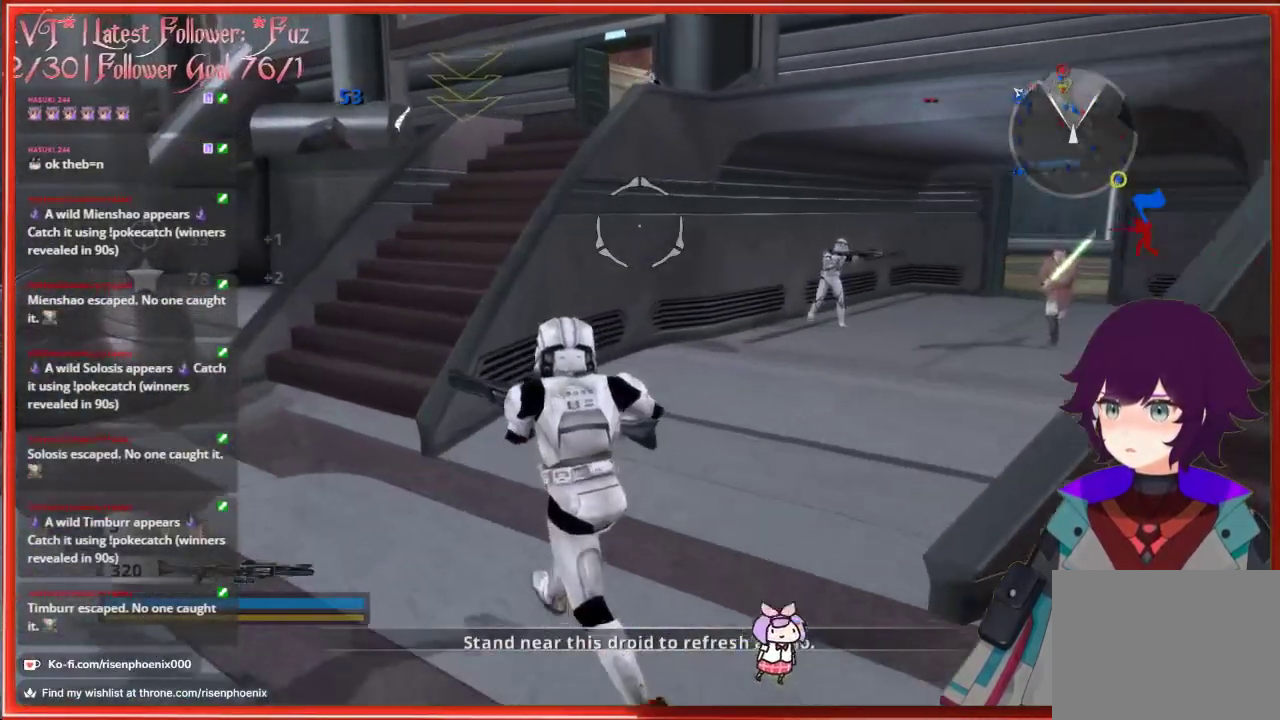
{"buttons": [], "left_stick": "down-left", "right_stick": "right", "events": [[317, "right_stick", "right"], [450, "left_stick", "down-left"]]}
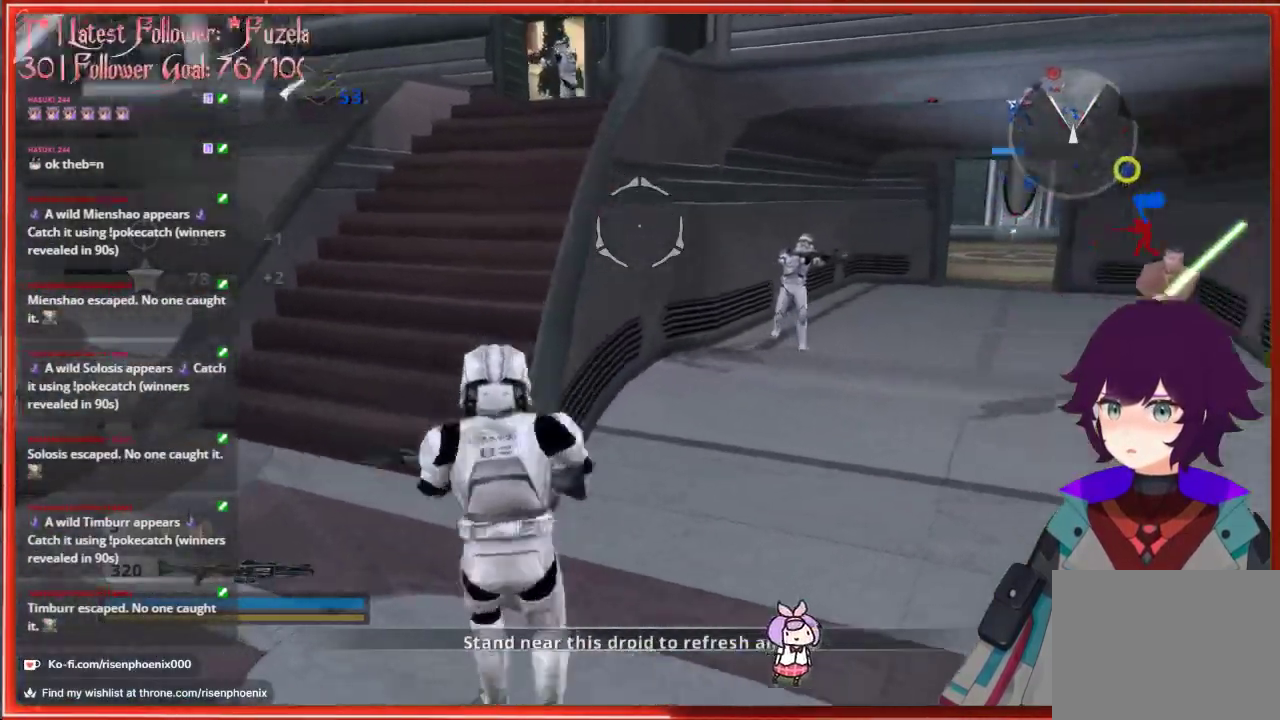
{"buttons": [], "left_stick": "down-left", "right_stick": "right", "events": [[17, "left_stick", "down"], [483, "left_stick", "down-left"]]}